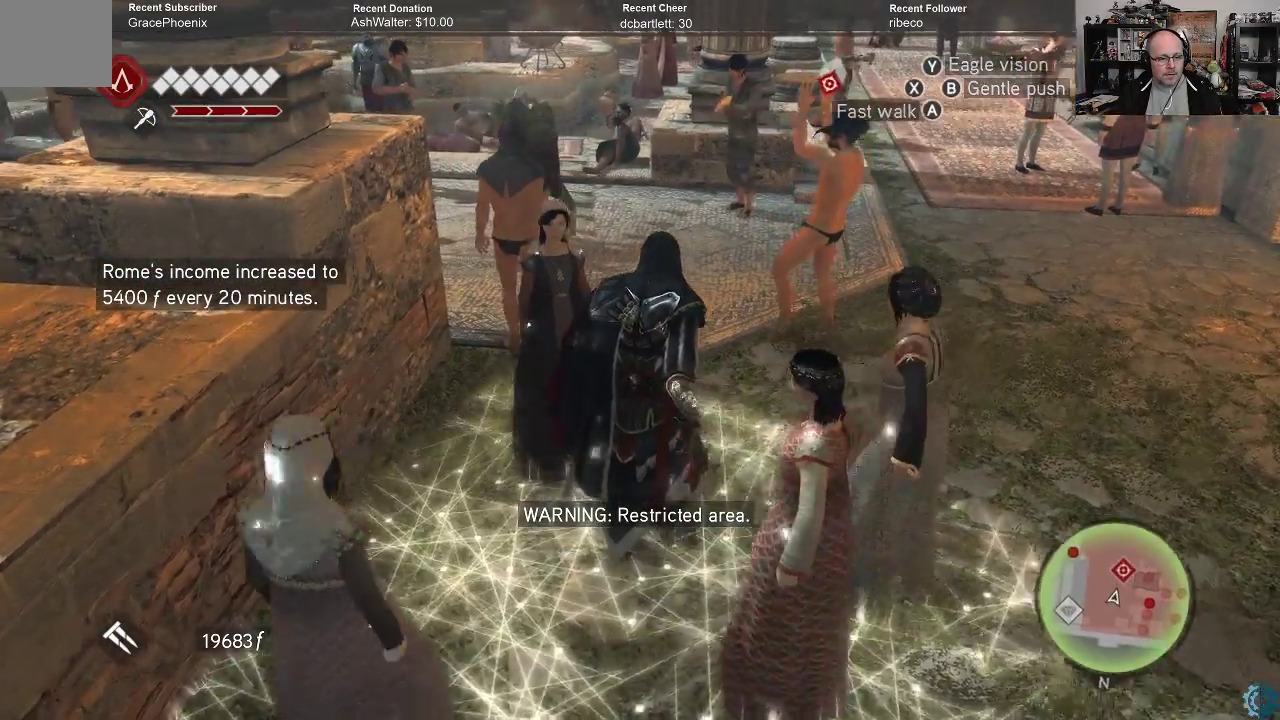
Gameplay with a controller (Xbox layout); each line is a JSON object with the inputs held at the frame after it. "events" lists button and stick changes between this image and that frame as [ms after this image, input, new state], when the widget could be followed in between.
{"buttons": [], "left_stick": "up", "right_stick": "center", "events": [[100, "right_stick", "center"], [267, "right_stick", "left"], [500, "right_stick", "center"]]}
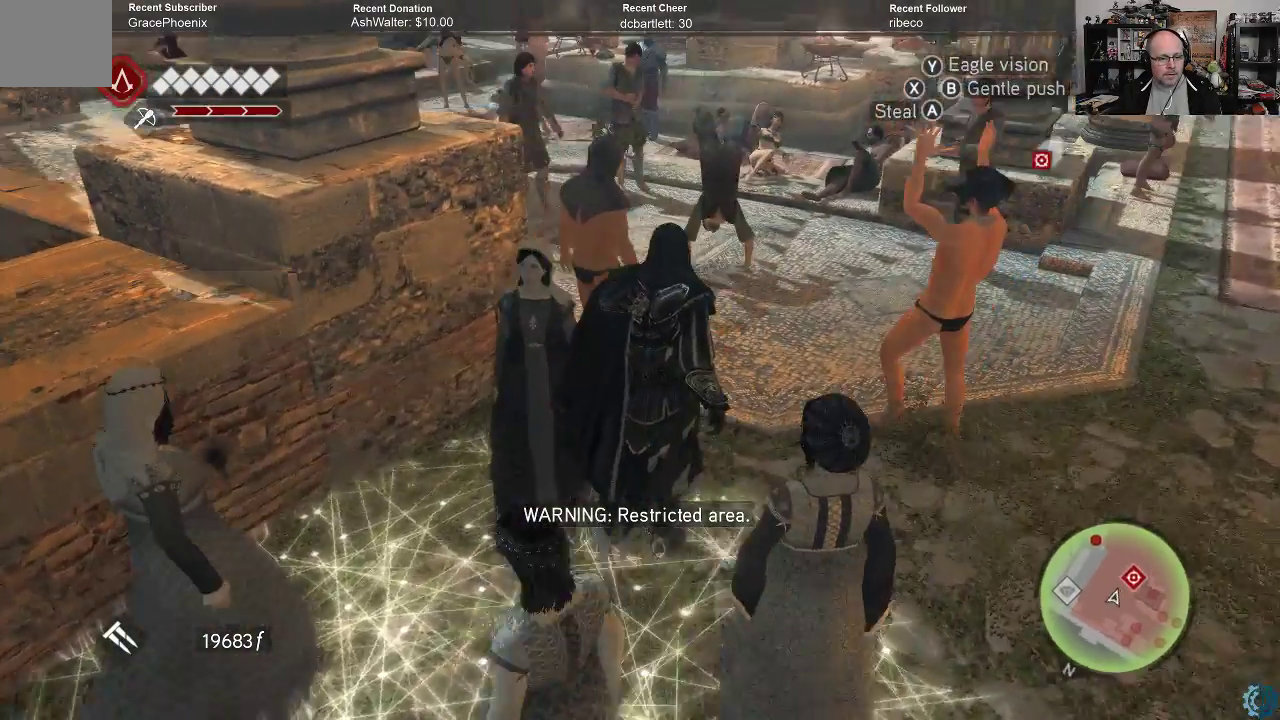
{"buttons": [], "left_stick": "center", "right_stick": "center", "events": [[433, "left_stick", "center"]]}
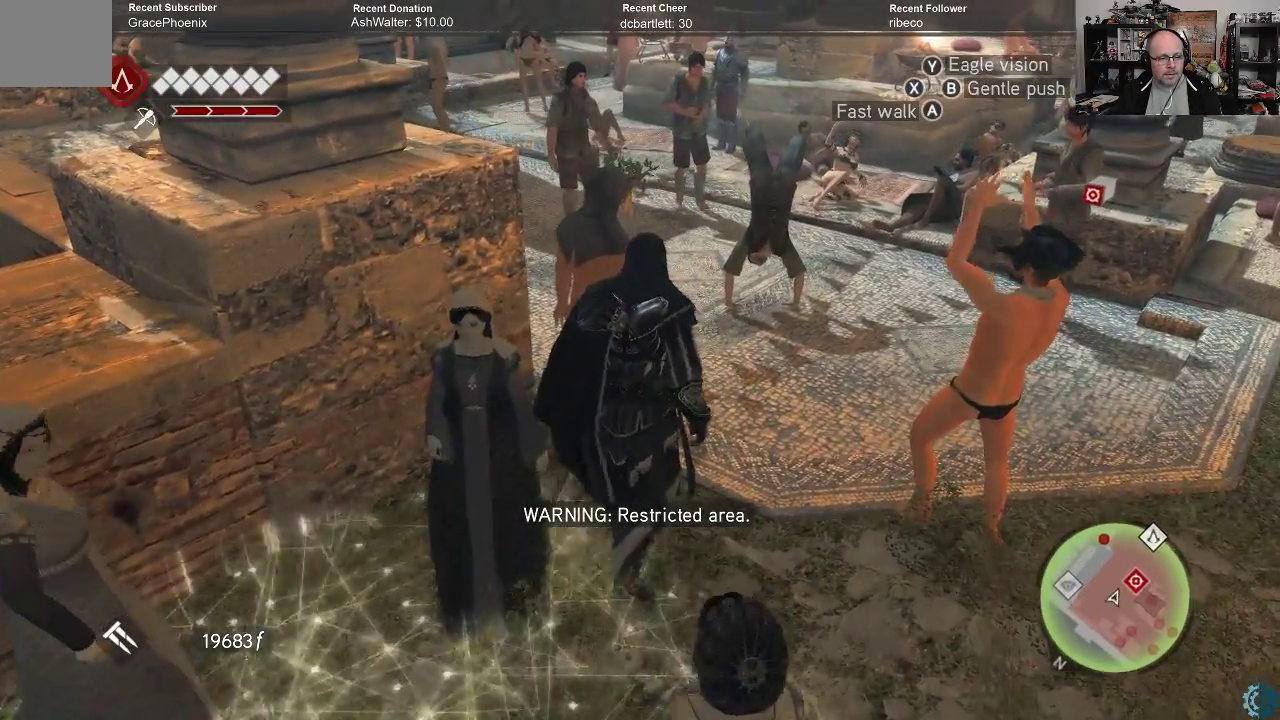
{"buttons": [], "left_stick": "center", "right_stick": "center", "events": [[267, "left_stick", "up"], [500, "left_stick", "center"]]}
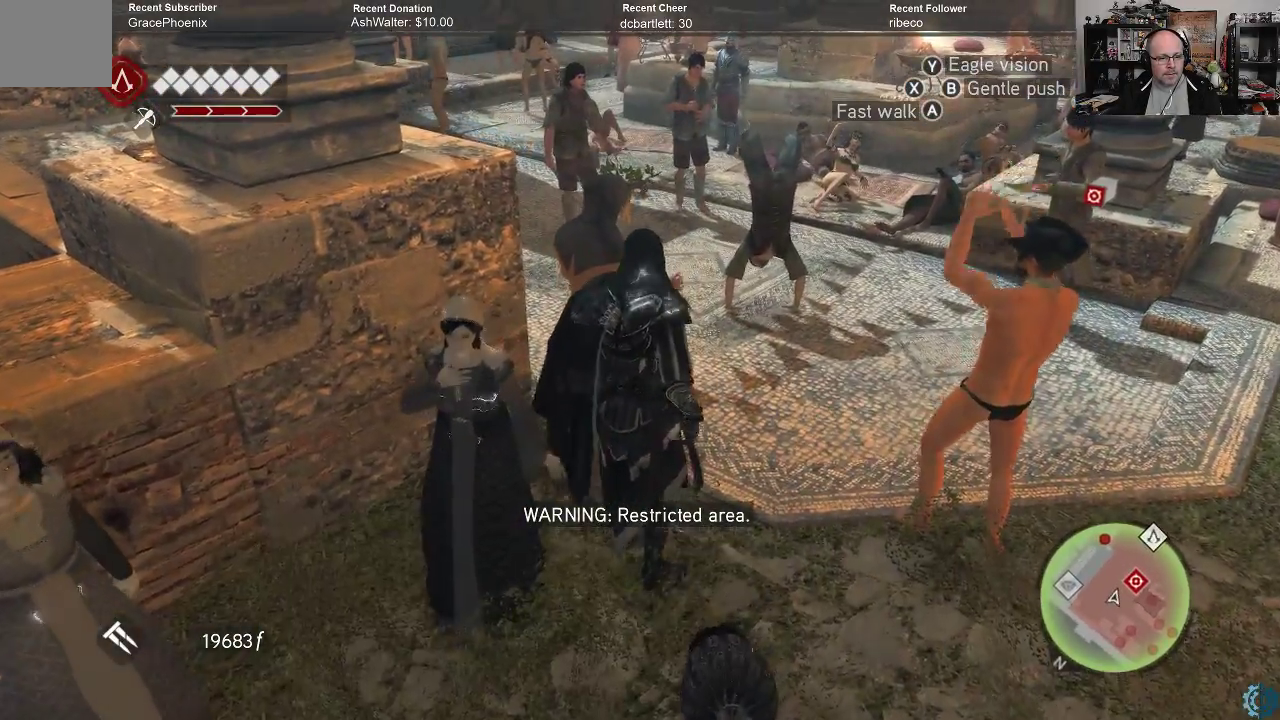
{"buttons": [], "left_stick": "center", "right_stick": "left", "events": [[133, "right_stick", "left"]]}
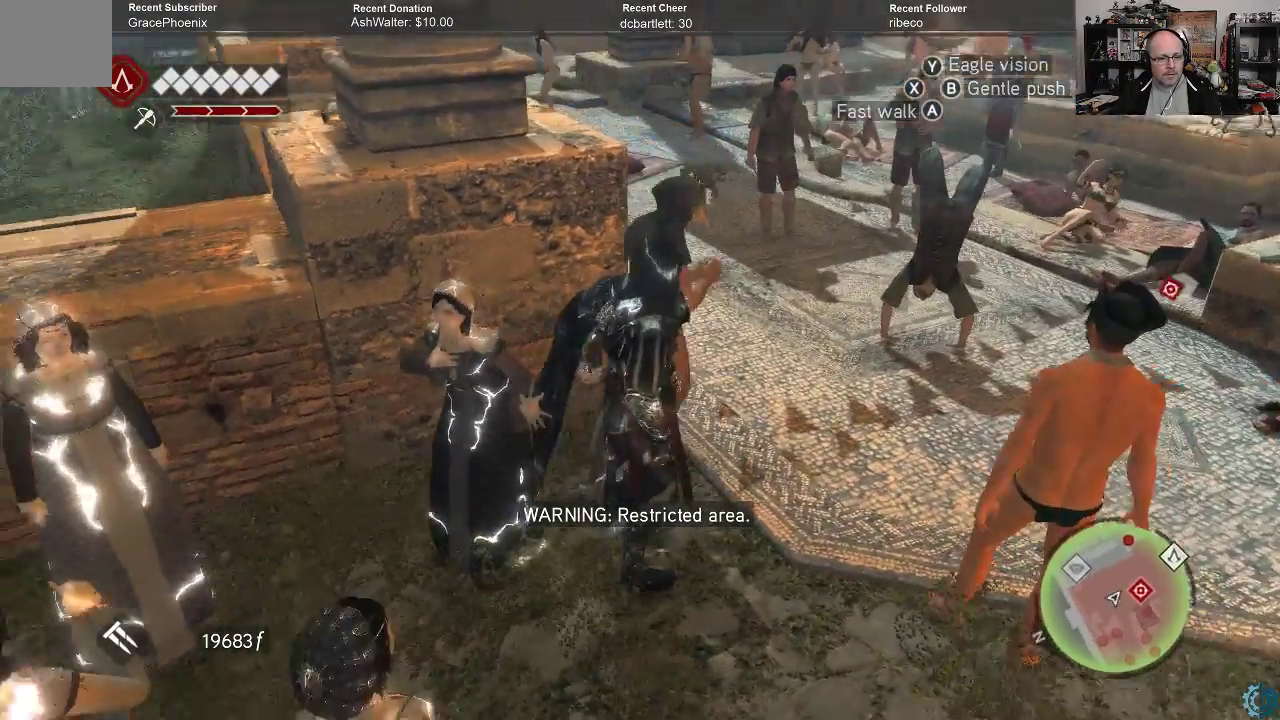
{"buttons": [], "left_stick": "center", "right_stick": "up-left", "events": [[33, "right_stick", "center"], [400, "right_stick", "up-left"]]}
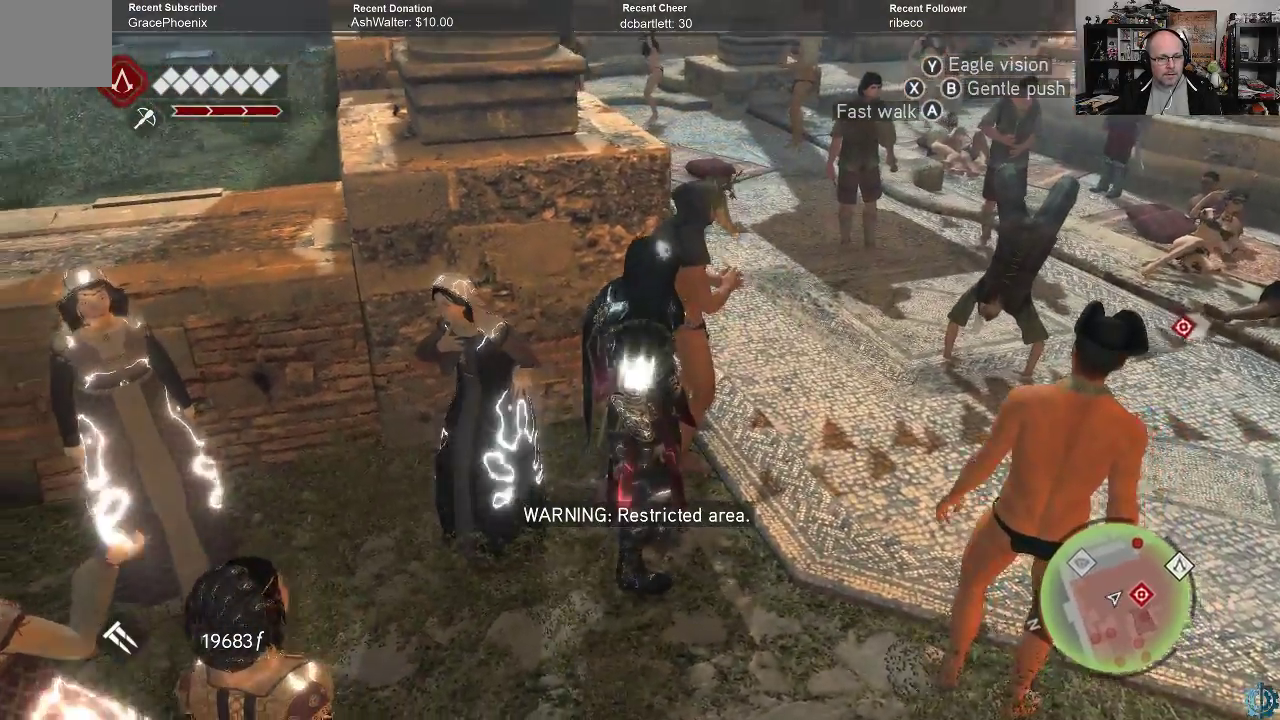
{"buttons": [], "left_stick": "center", "right_stick": "center", "events": [[233, "right_stick", "center"]]}
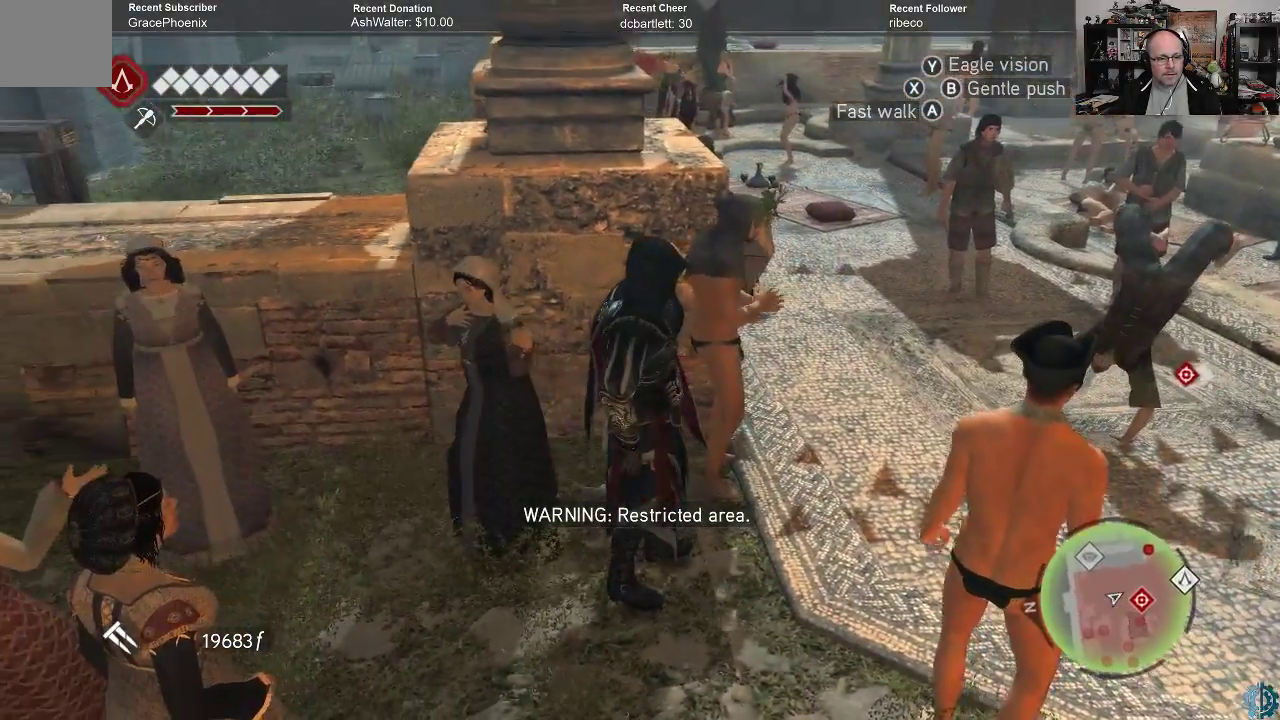
{"buttons": [], "left_stick": "center", "right_stick": "right", "events": [[67, "right_stick", "up-left"], [300, "right_stick", "center"], [433, "right_stick", "right"]]}
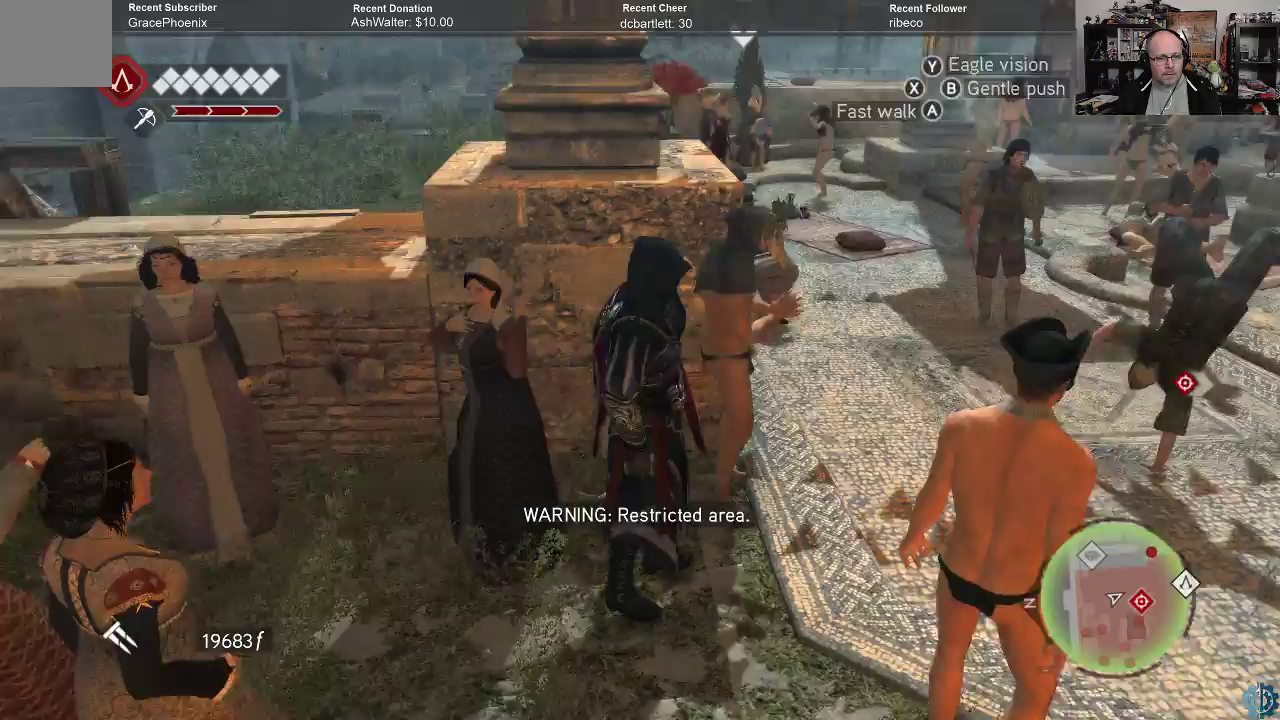
{"buttons": [], "left_stick": "center", "right_stick": "center", "events": [[300, "right_stick", "center"]]}
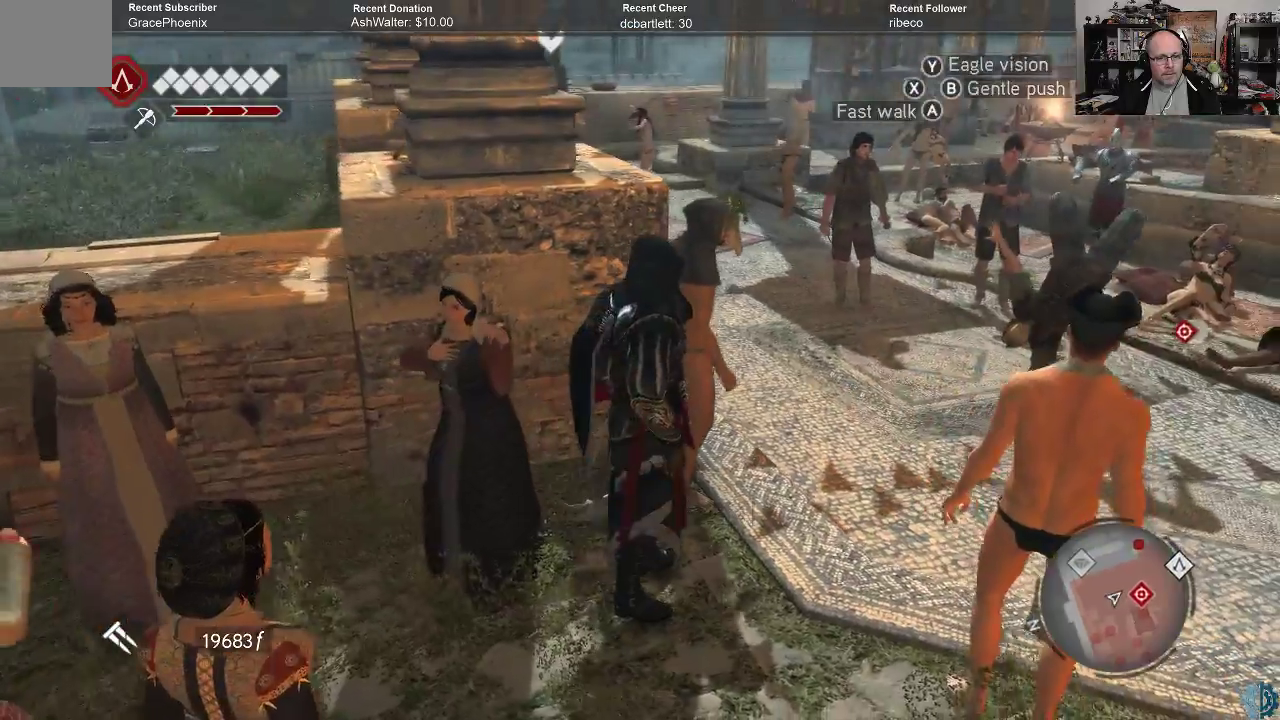
{"buttons": [], "left_stick": "center", "right_stick": "center", "events": []}
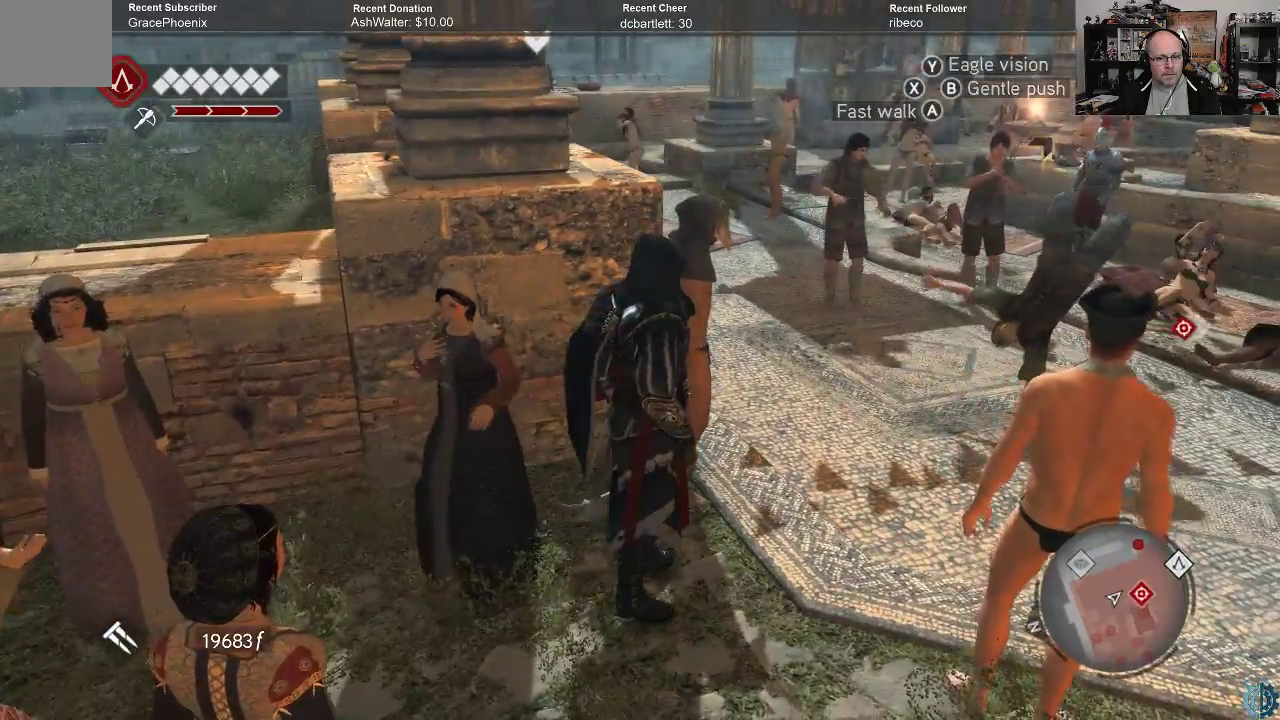
{"buttons": [], "left_stick": "down", "right_stick": "center", "events": [[67, "right_stick", "right"], [300, "right_stick", "down-right"], [400, "left_stick", "down"], [400, "right_stick", "center"]]}
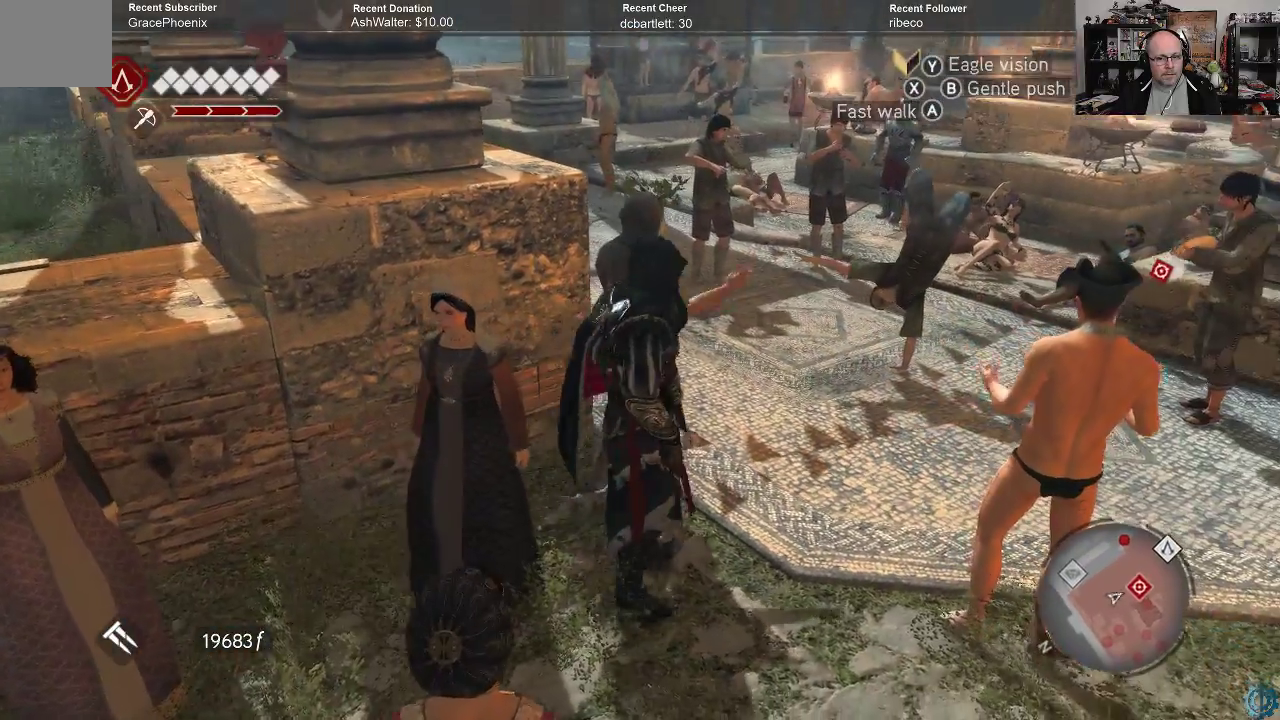
{"buttons": [], "left_stick": "down-left", "right_stick": "center", "events": [[300, "left_stick", "down-left"]]}
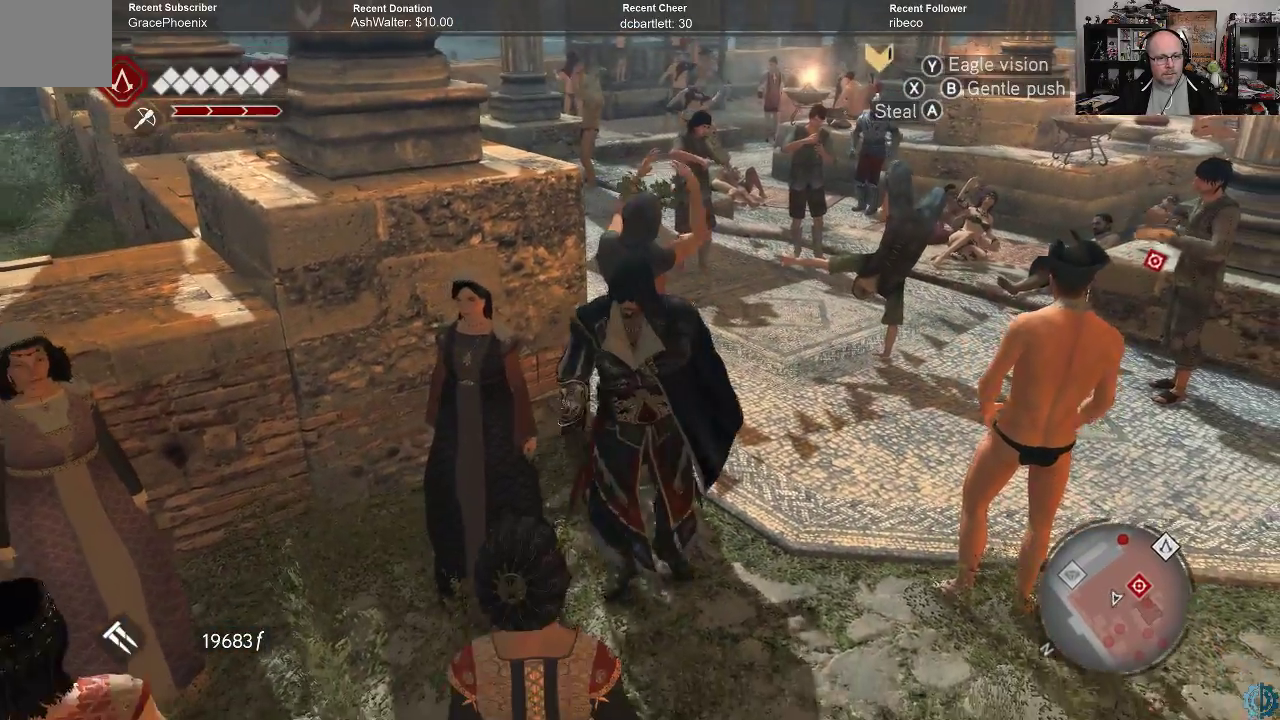
{"buttons": [], "left_stick": "down-left", "right_stick": "center", "events": []}
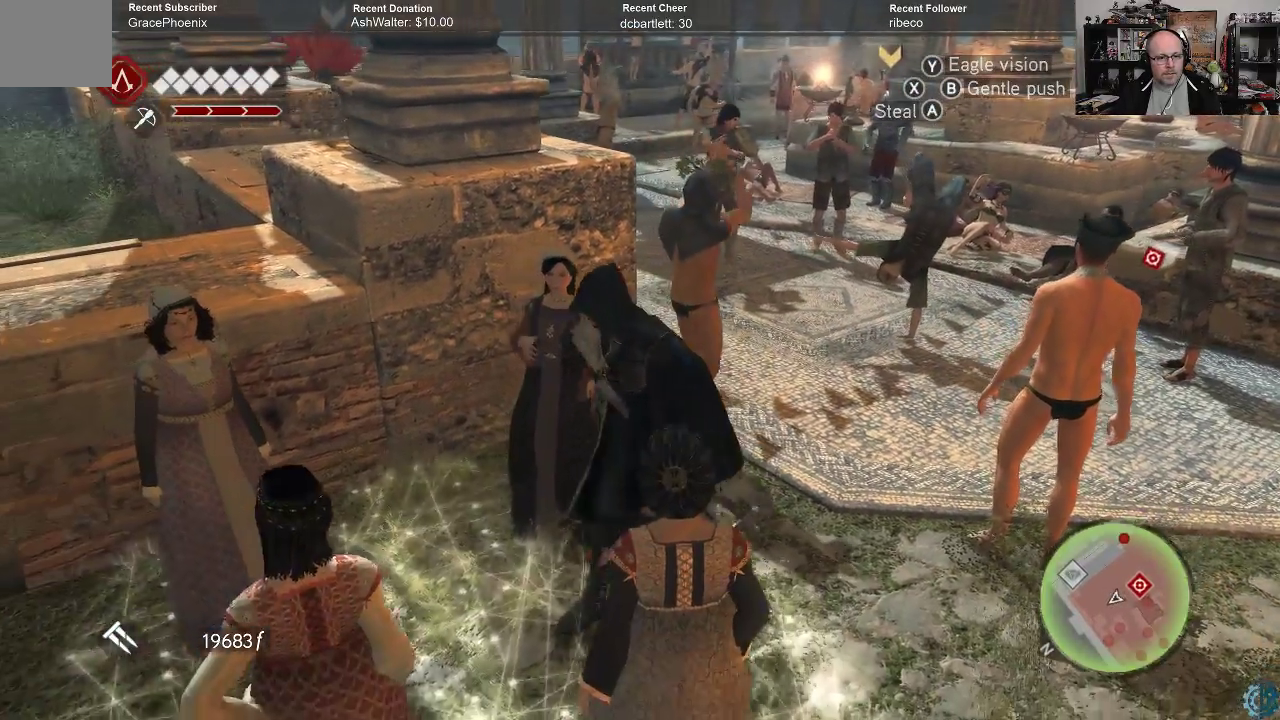
{"buttons": [], "left_stick": "center", "right_stick": "center", "events": [[300, "left_stick", "center"]]}
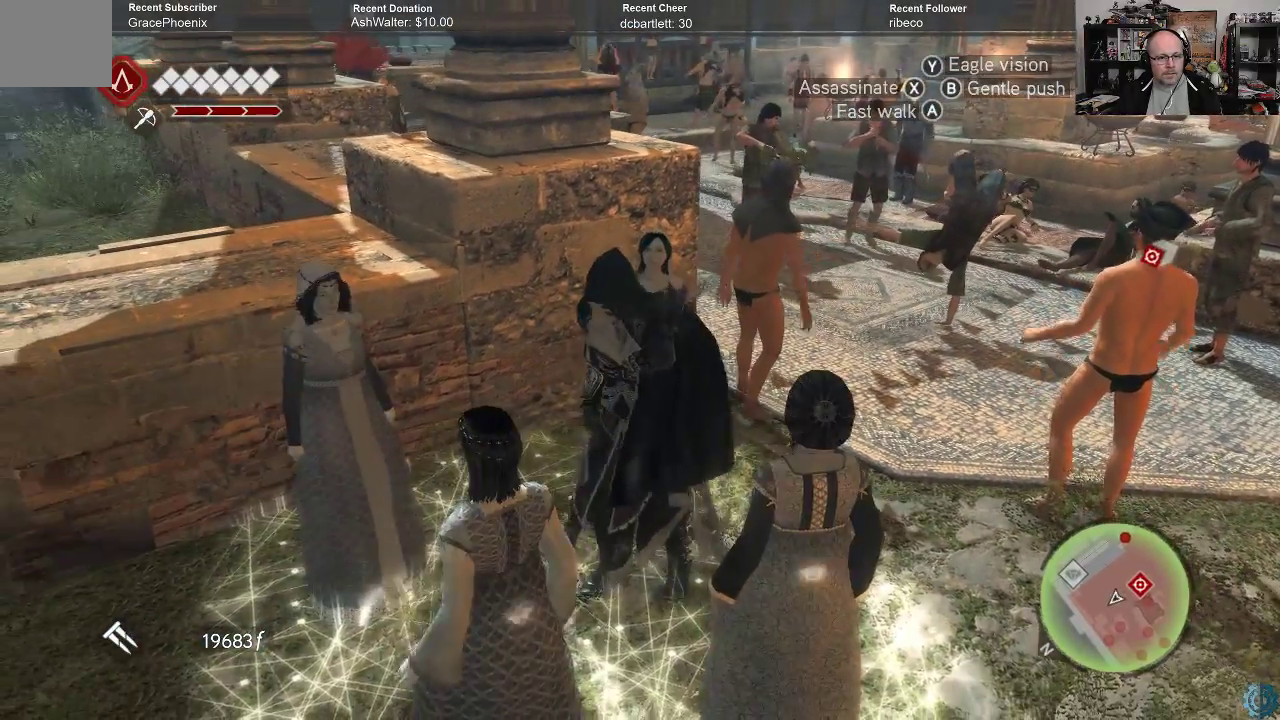
{"buttons": [], "left_stick": "center", "right_stick": "right", "events": [[400, "right_stick", "right"]]}
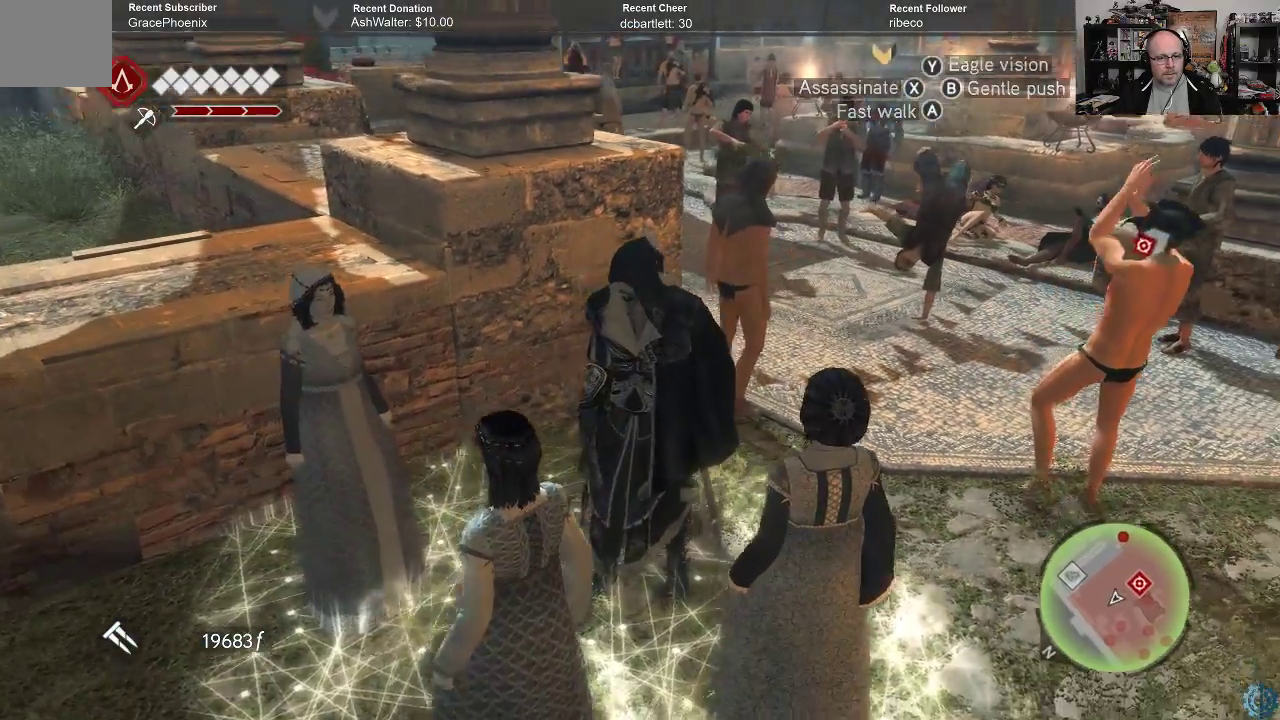
{"buttons": [], "left_stick": "center", "right_stick": "center", "events": [[167, "right_stick", "center"]]}
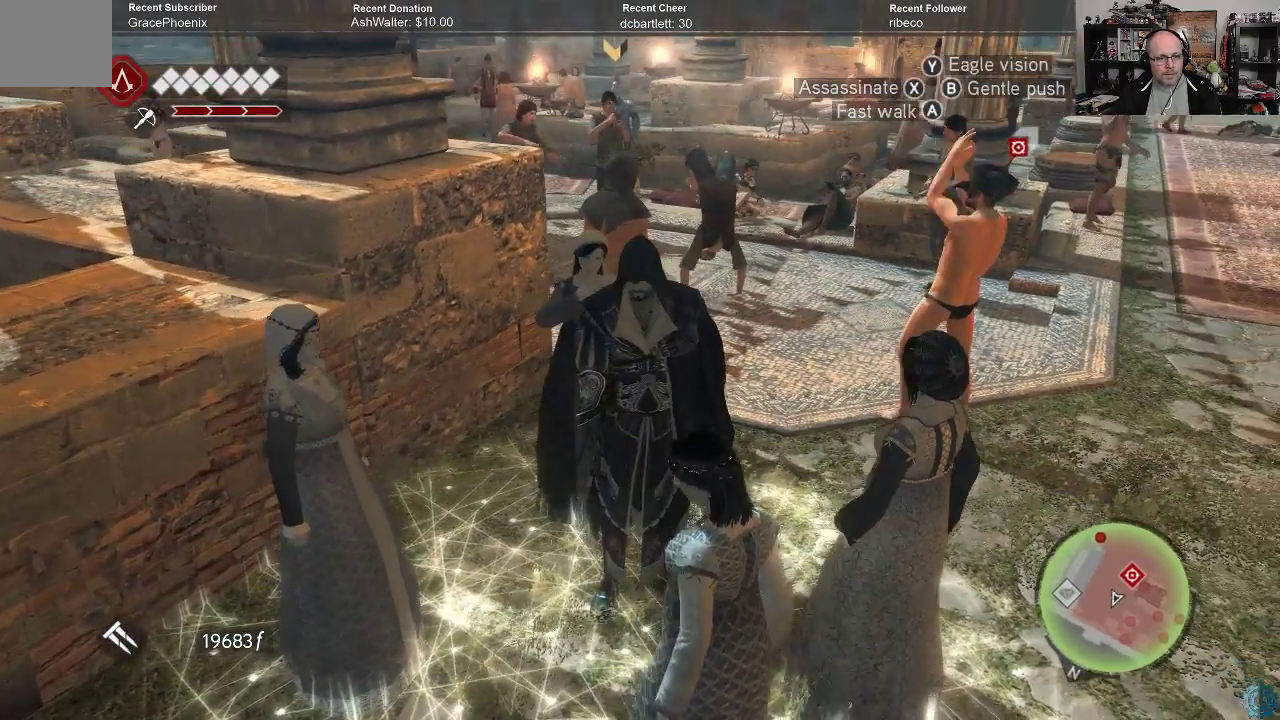
{"buttons": [], "left_stick": "center", "right_stick": "center", "events": []}
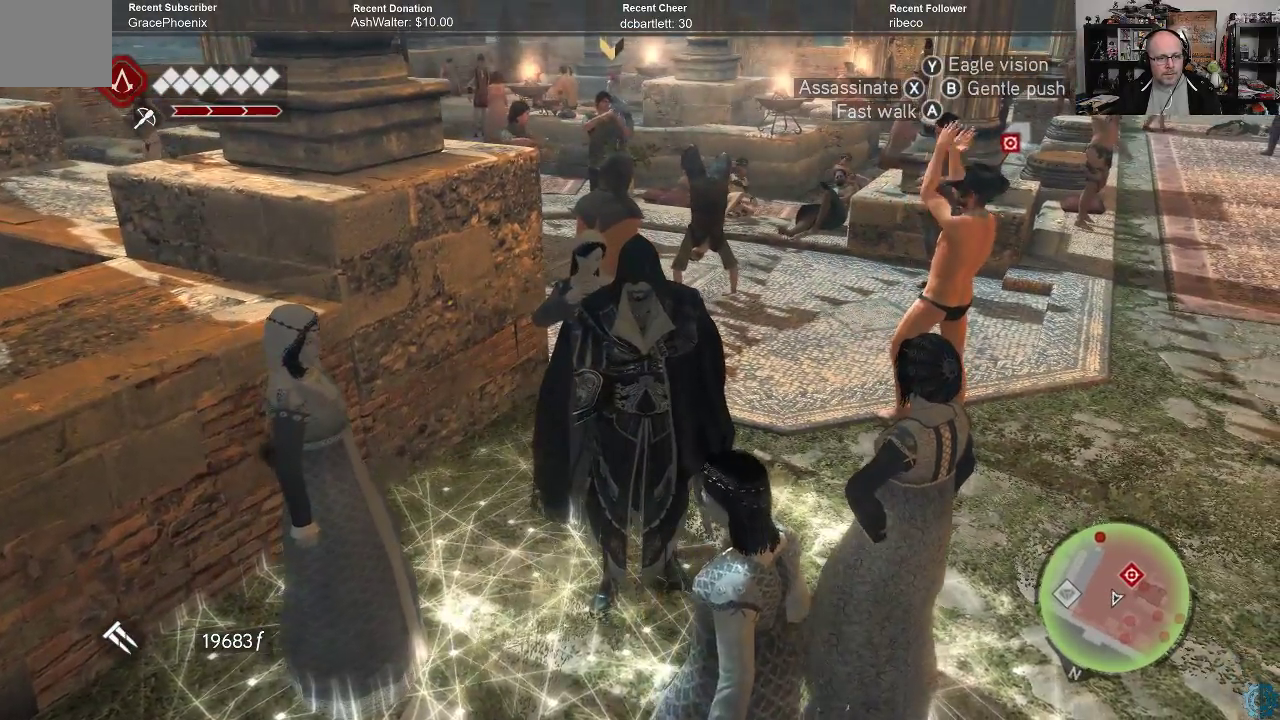
{"buttons": [], "left_stick": "center", "right_stick": "right", "events": [[367, "right_stick", "right"]]}
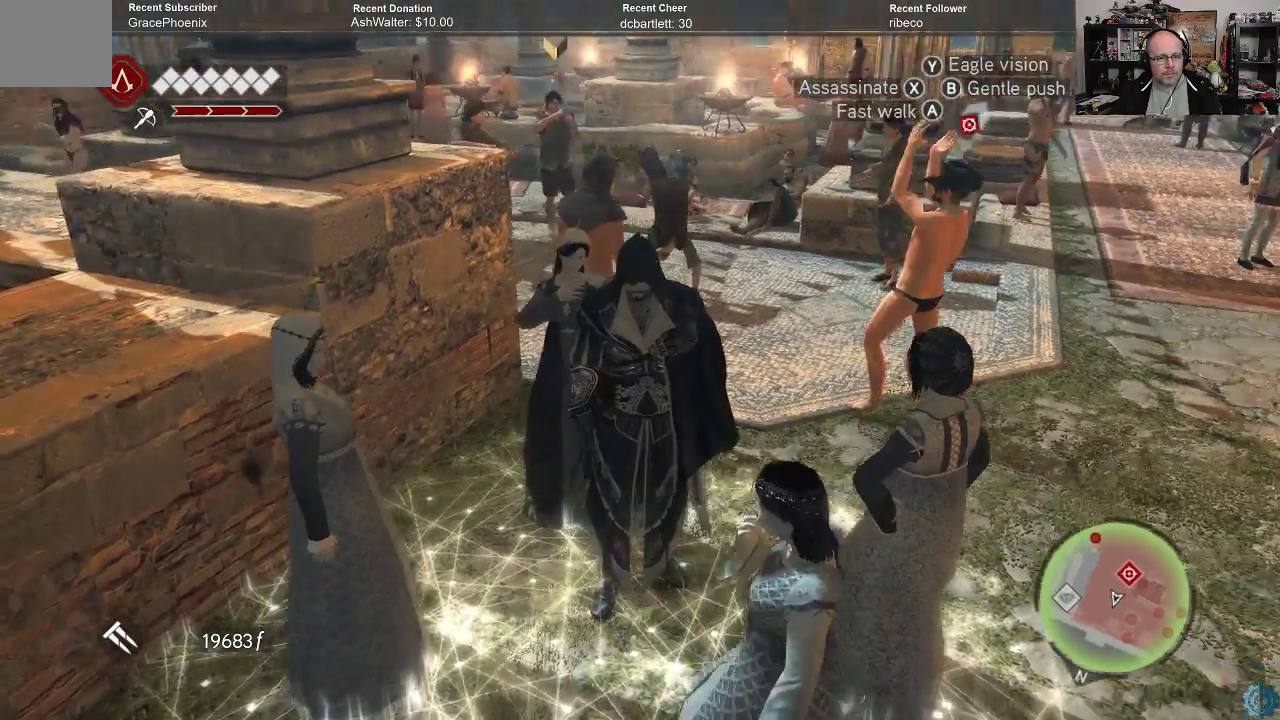
{"buttons": [], "left_stick": "center", "right_stick": "center", "events": [[500, "right_stick", "center"]]}
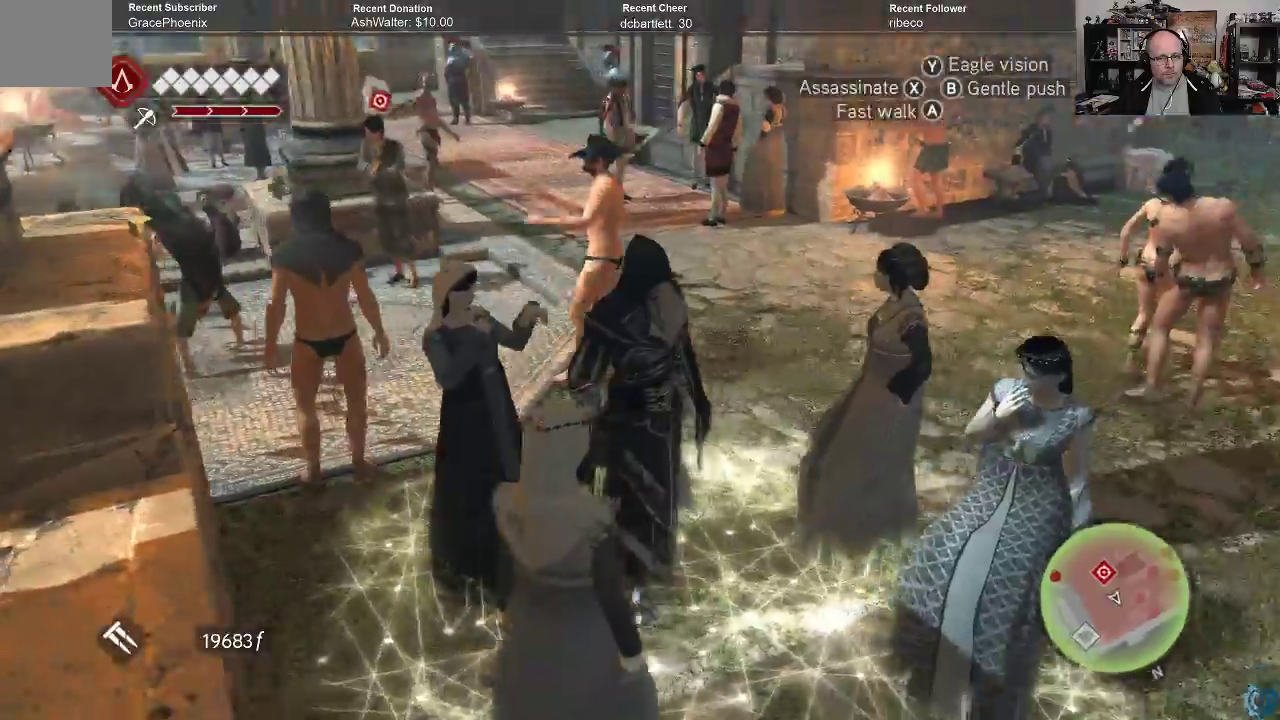
{"buttons": [], "left_stick": "center", "right_stick": "center", "events": [[300, "right_stick", "right"], [467, "right_stick", "center"]]}
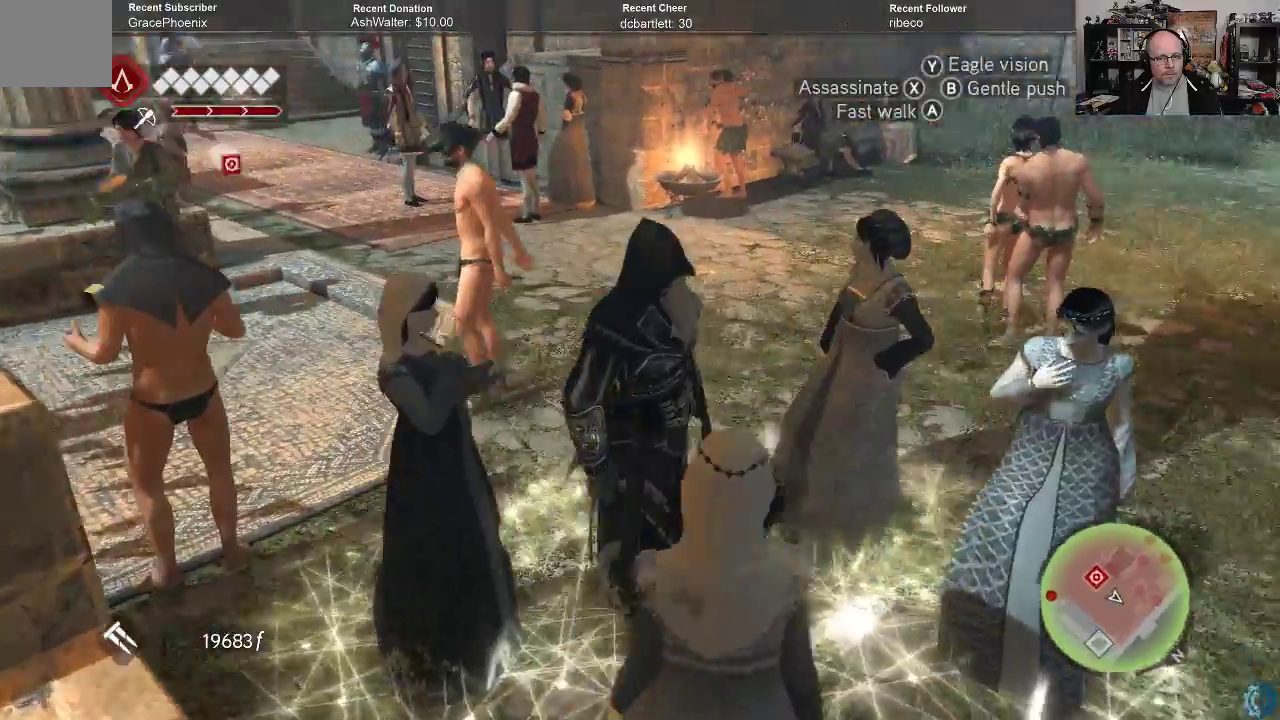
{"buttons": [], "left_stick": "center", "right_stick": "center", "events": []}
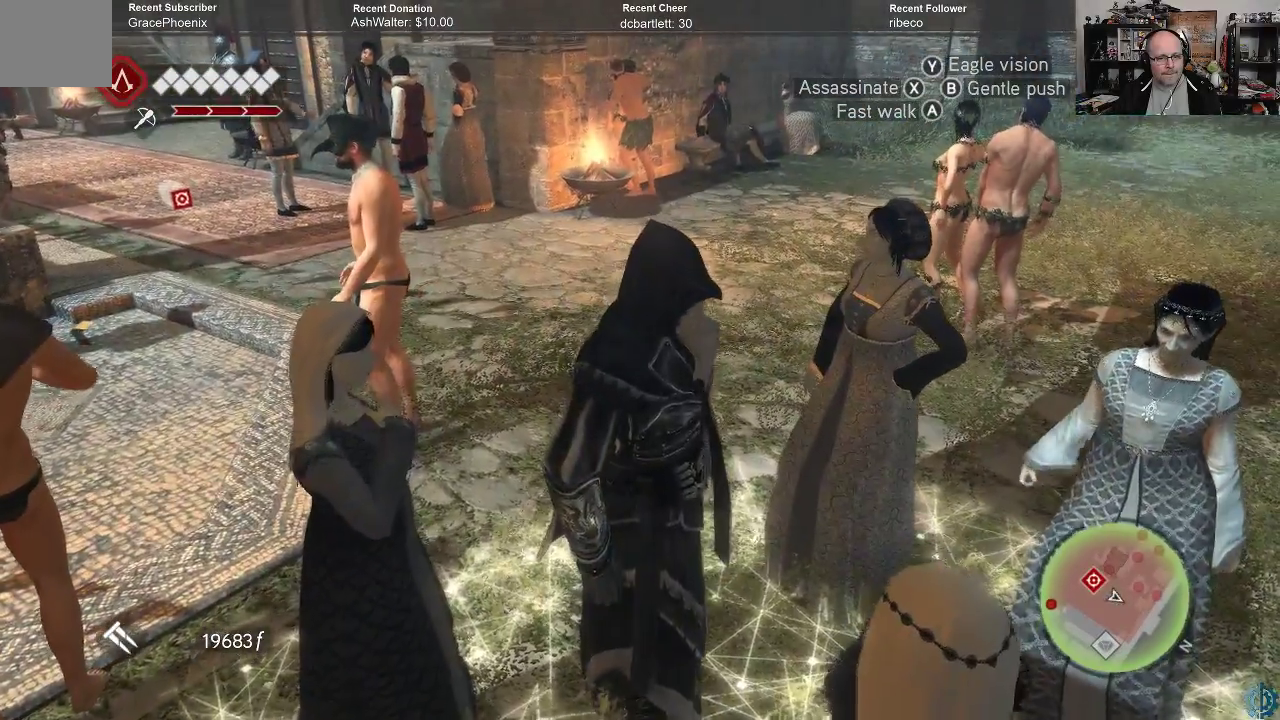
{"buttons": [], "left_stick": "center", "right_stick": "left", "events": [[67, "left_stick", "up-right"], [400, "right_stick", "left"], [467, "left_stick", "center"]]}
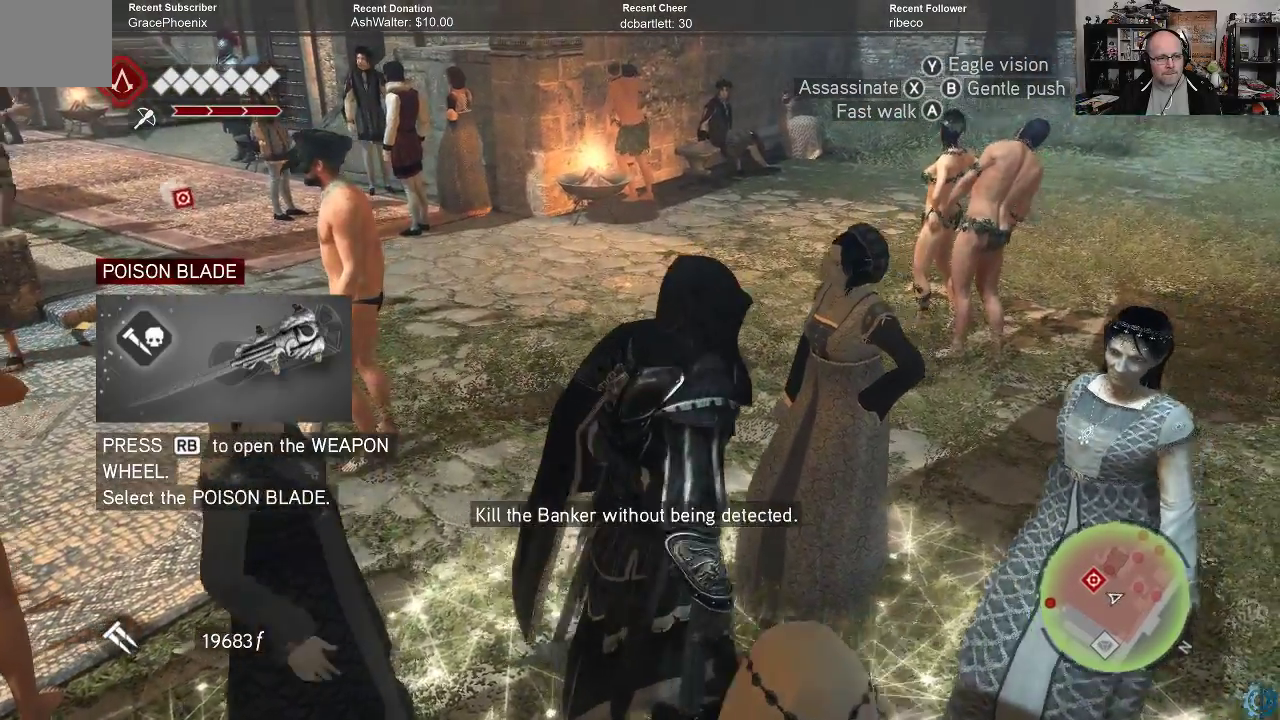
{"buttons": [], "left_stick": "center", "right_stick": "center", "events": [[333, "right_stick", "center"]]}
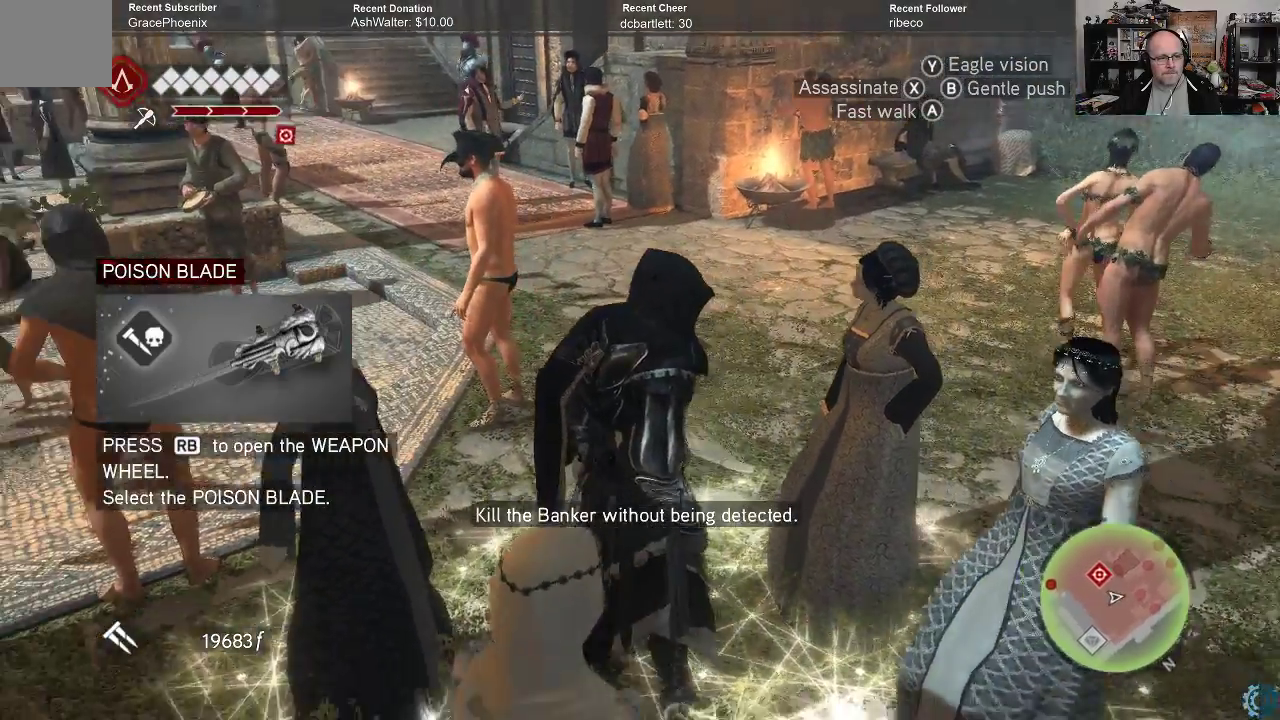
{"buttons": [], "left_stick": "center", "right_stick": "center", "events": [[133, "right_stick", "left"], [467, "right_stick", "center"]]}
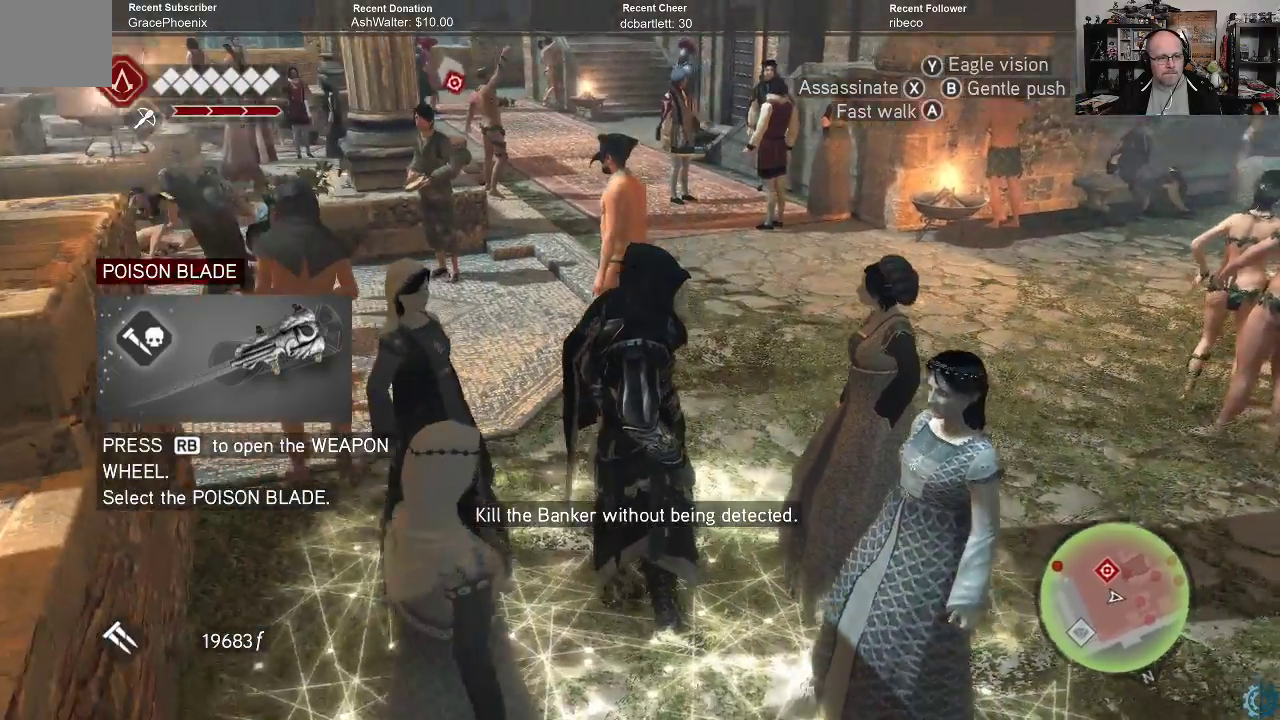
{"buttons": [], "left_stick": "center", "right_stick": "left", "events": [[400, "right_stick", "left"]]}
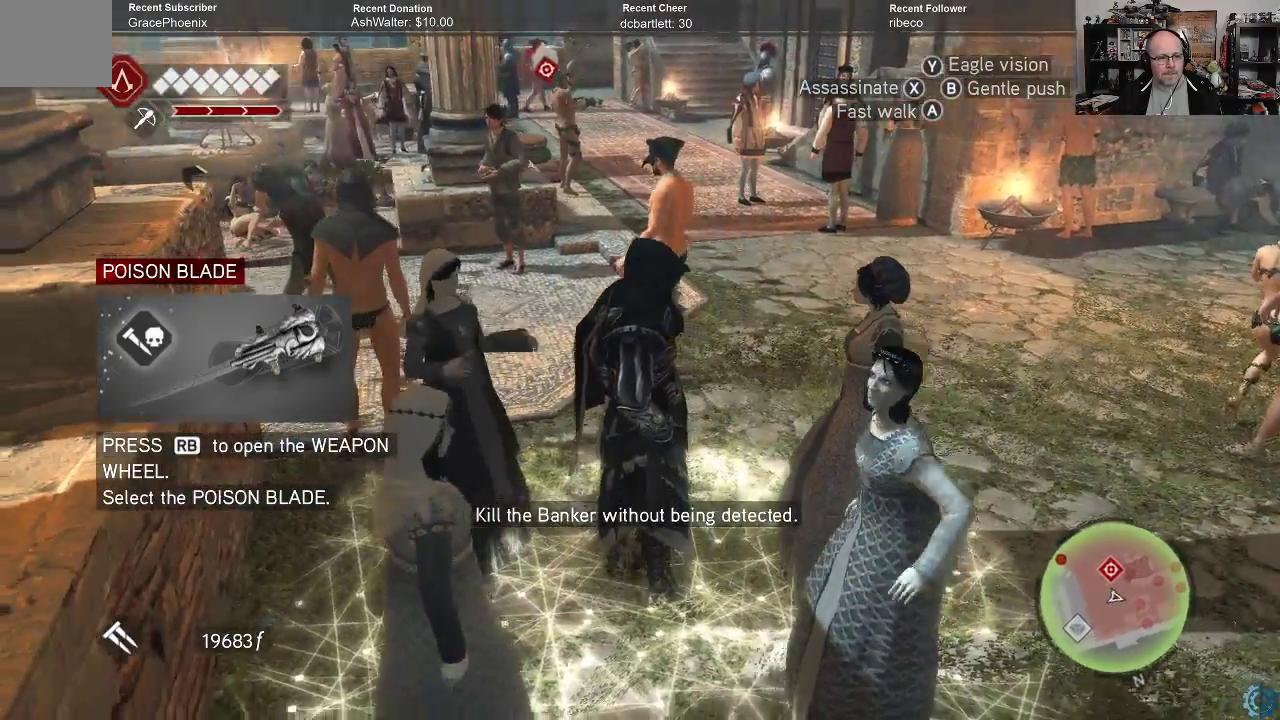
{"buttons": [], "left_stick": "center", "right_stick": "center", "events": [[367, "right_stick", "center"]]}
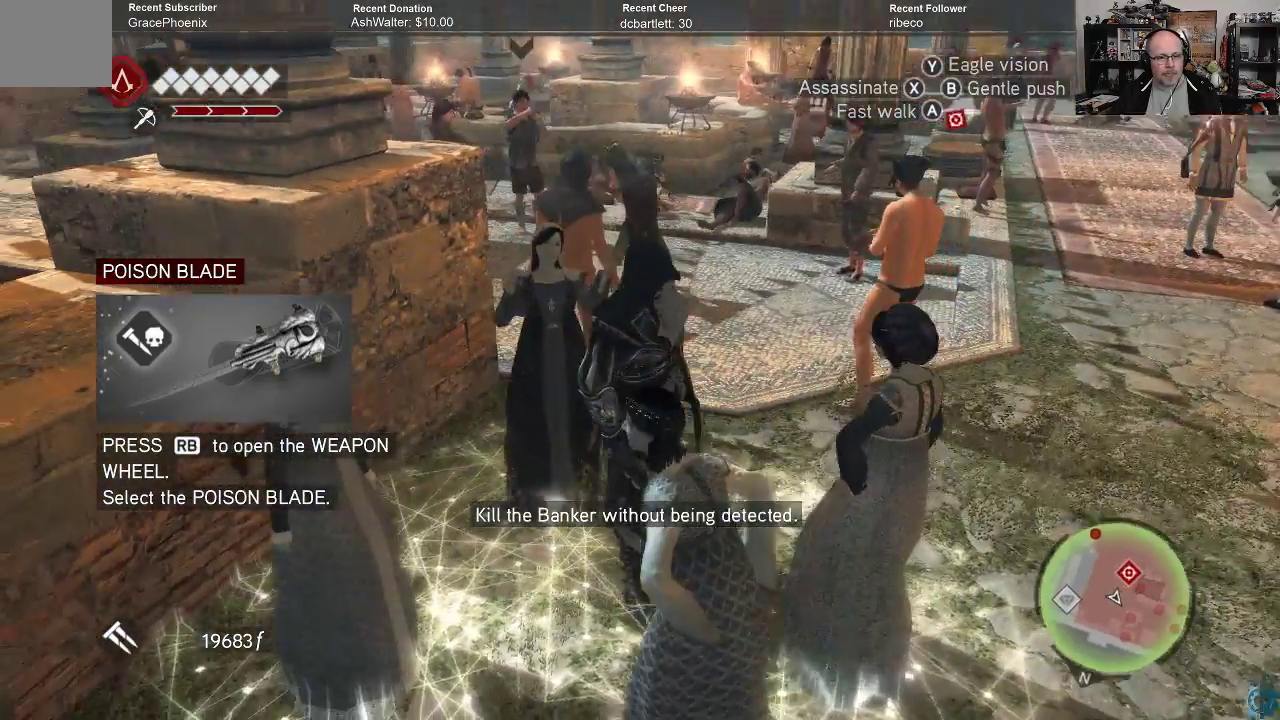
{"buttons": [], "left_stick": "center", "right_stick": "up", "events": [[333, "right_stick", "up"]]}
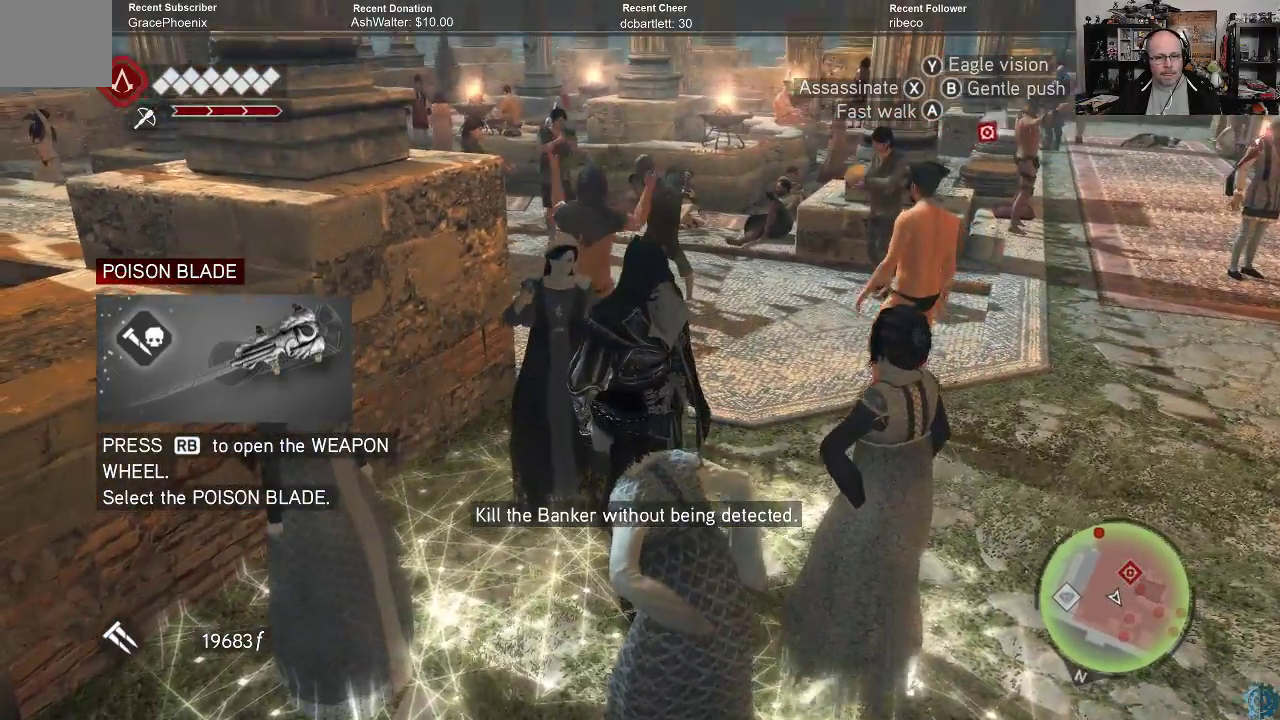
{"buttons": [], "left_stick": "center", "right_stick": "center", "events": [[33, "right_stick", "center"]]}
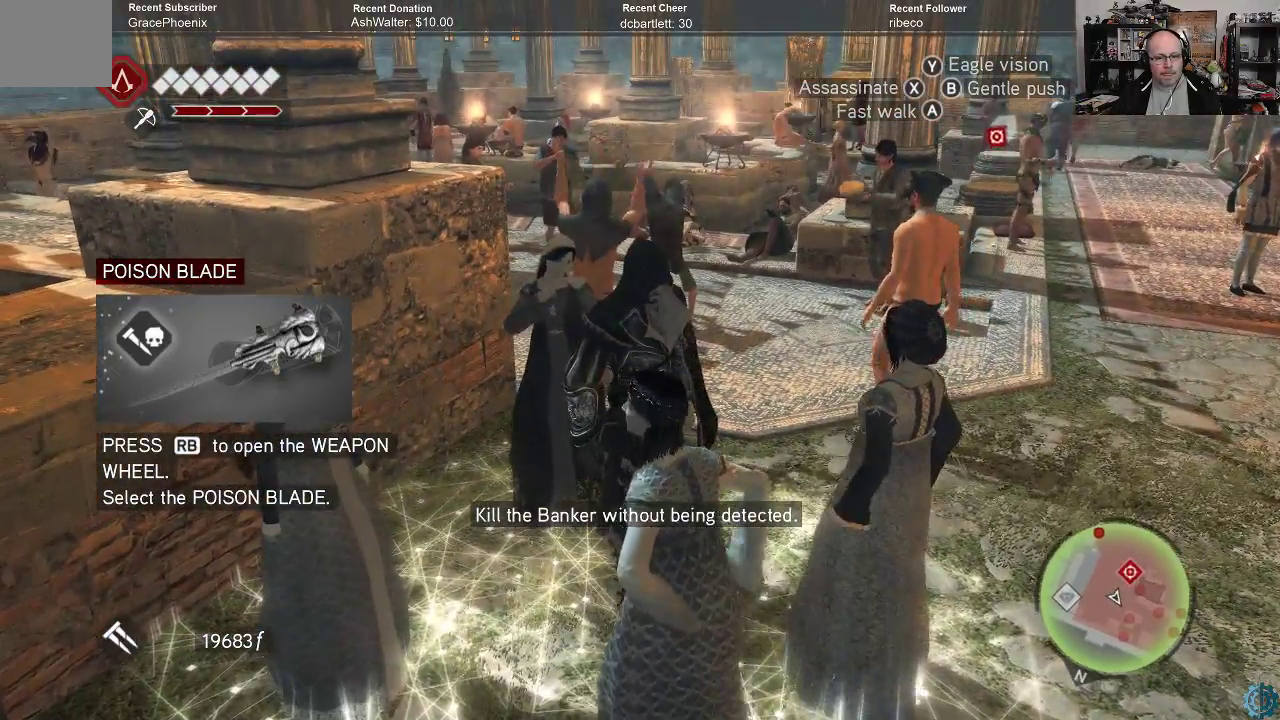
{"buttons": [], "left_stick": "center", "right_stick": "center", "events": []}
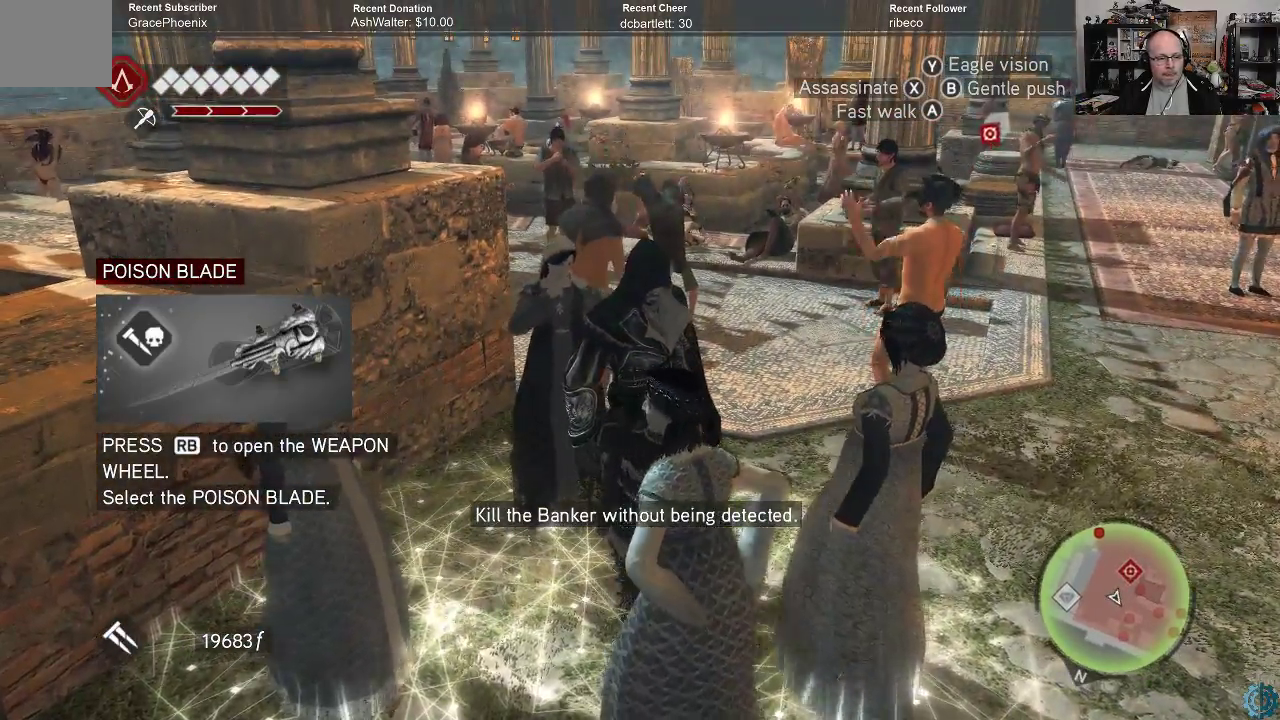
{"buttons": [], "left_stick": "center", "right_stick": "center", "events": []}
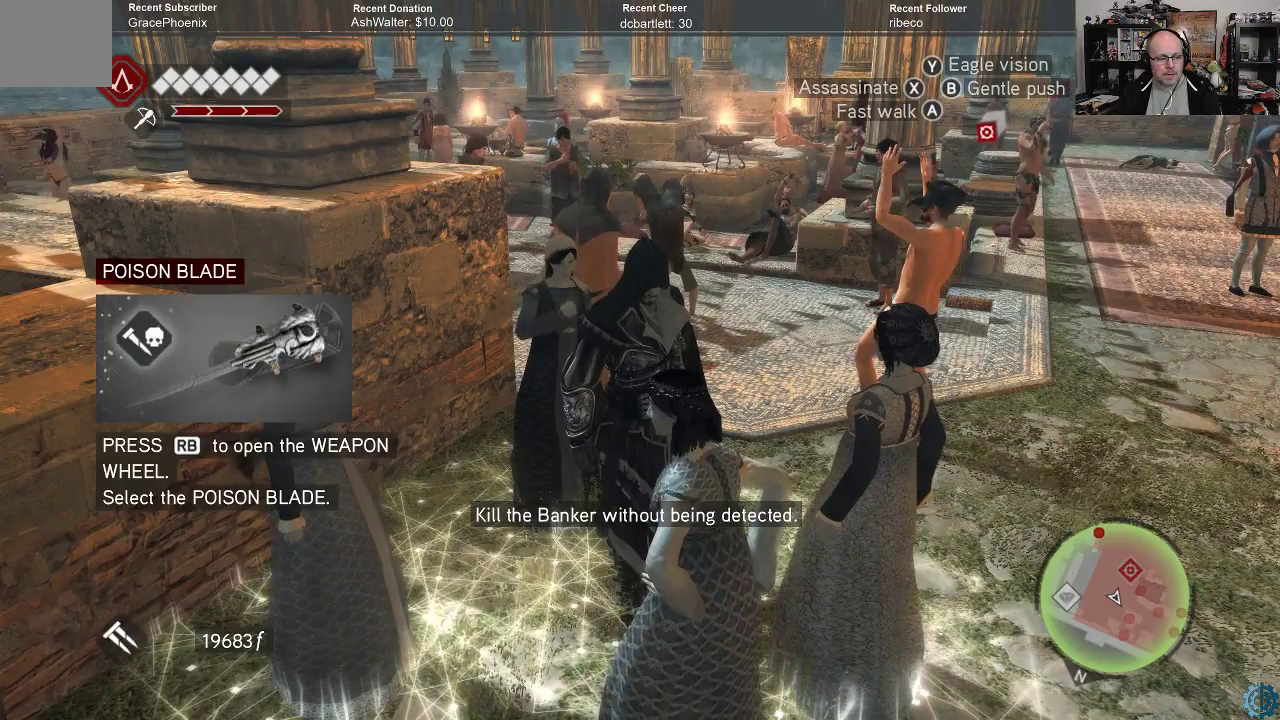
{"buttons": [], "left_stick": "center", "right_stick": "center", "events": []}